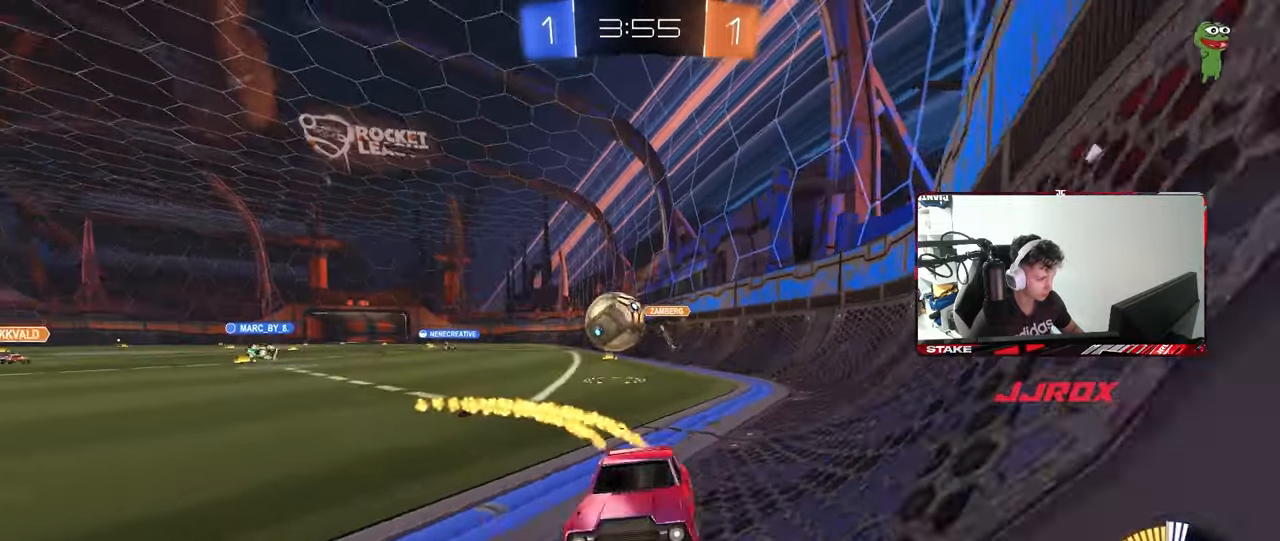
Gameplay with keyboard and mouse; each line is a JSON object with the keys and mouse buttons held at the frame after it. "events" lists presses ("down") and releases ("up") of "1", "2", "3", "4", "5", "a", "alt", "c", "caps_lock", "ctrl", "d", "e", "f", "g", "q", "r", "s", "shift", "space", "t", "tab", "v", "w", "x", "z", "mouse_left", "mouse_wheel" and "mouse_right" between this image and that frame as [ms after this image, input, new state], when the widget could be followed in between. "mouse_left", "mouse_wheel", "mouse_right" = the "left", "wheel", "right" buttons of the "mouse" list. No other keys are recorded. "wheel" means that the mouse wheel is clicked or scrolled. "mouse_move" is the direction in which the mouse moves at that frame (one of eight, or "still"), when it could be read.
{"keys": ["d", "s"], "mouse": [], "mouse_move": "still", "events": [[67, "mouse_left", "down"], [117, "d", "up"], [217, "mouse_left", "up"], [317, "w", "up"], [450, "d", "down"], [500, "s", "down"]]}
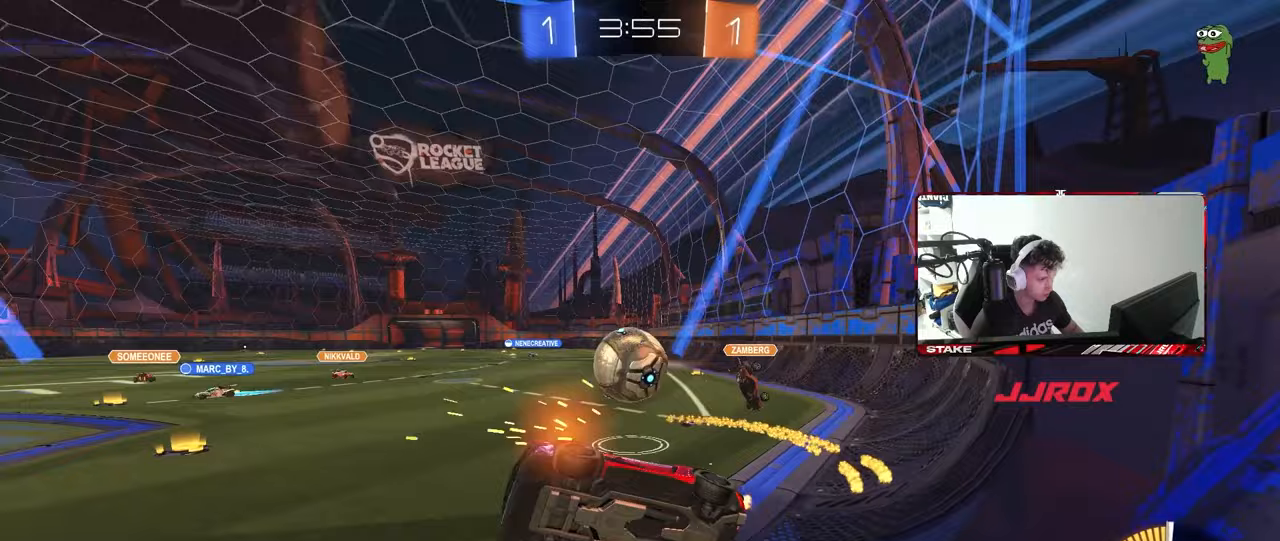
{"keys": ["a", "w"], "mouse": [], "mouse_move": "still", "events": [[50, "mouse_left", "down"], [50, "s", "up"], [133, "w", "down"], [183, "d", "up"], [233, "d", "down"], [367, "a", "down"], [417, "d", "up"], [467, "mouse_left", "up"]]}
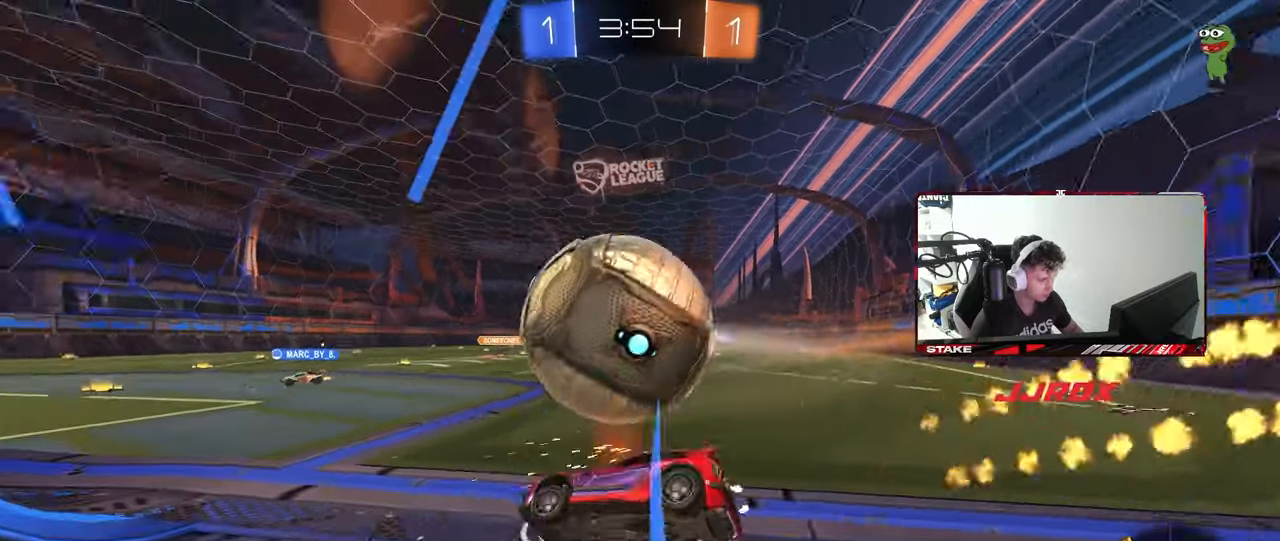
{"keys": ["a"], "mouse": [], "mouse_move": "still", "events": [[17, "mouse_left", "down"], [67, "a", "up"], [200, "d", "down"], [200, "mouse_left", "up"], [300, "mouse_left", "down"], [433, "d", "up"], [433, "mouse_left", "up"], [483, "a", "down"], [483, "w", "up"]]}
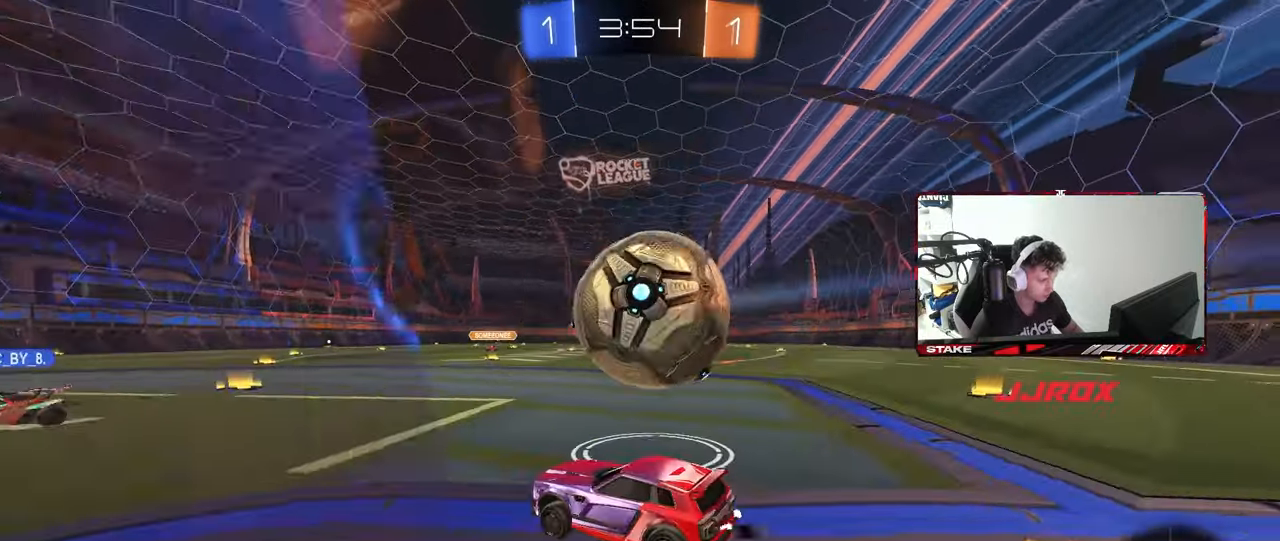
{"keys": ["d", "shift"], "mouse": ["right"], "mouse_move": "still", "events": [[33, "a", "up"], [33, "d", "down"], [217, "a", "down"], [217, "d", "up"], [317, "mouse_right", "down"], [350, "d", "down"], [350, "s", "down"], [400, "a", "up"], [400, "mouse_right", "up"], [400, "s", "up"], [450, "mouse_right", "down"], [450, "shift", "down"]]}
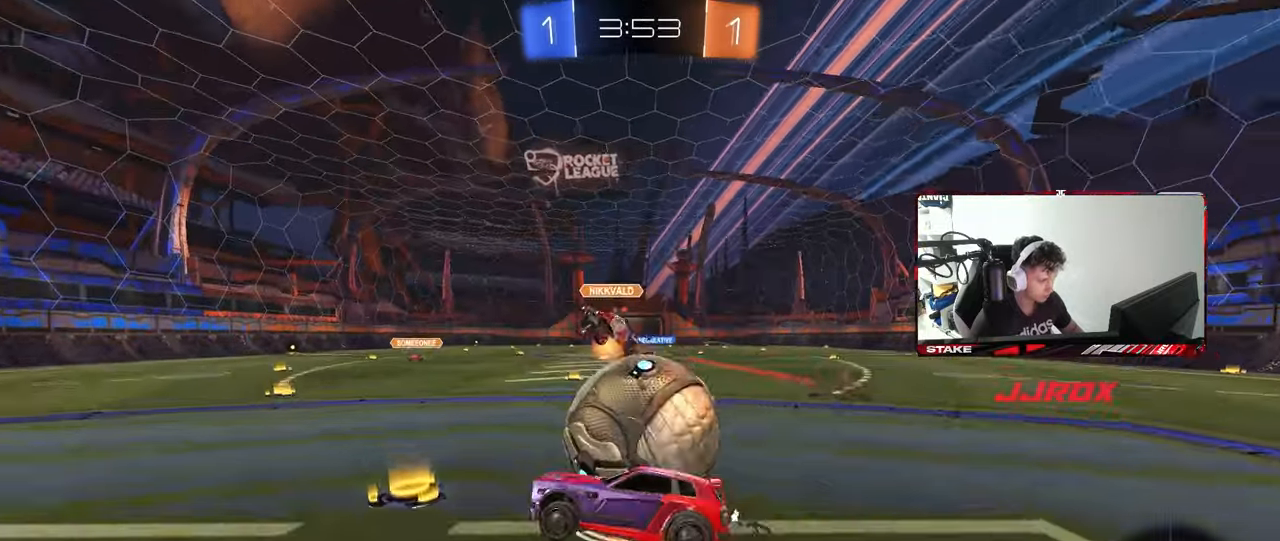
{"keys": ["d", "shift", "w"], "mouse": [], "mouse_move": "still", "events": [[133, "mouse_right", "up"], [417, "w", "down"]]}
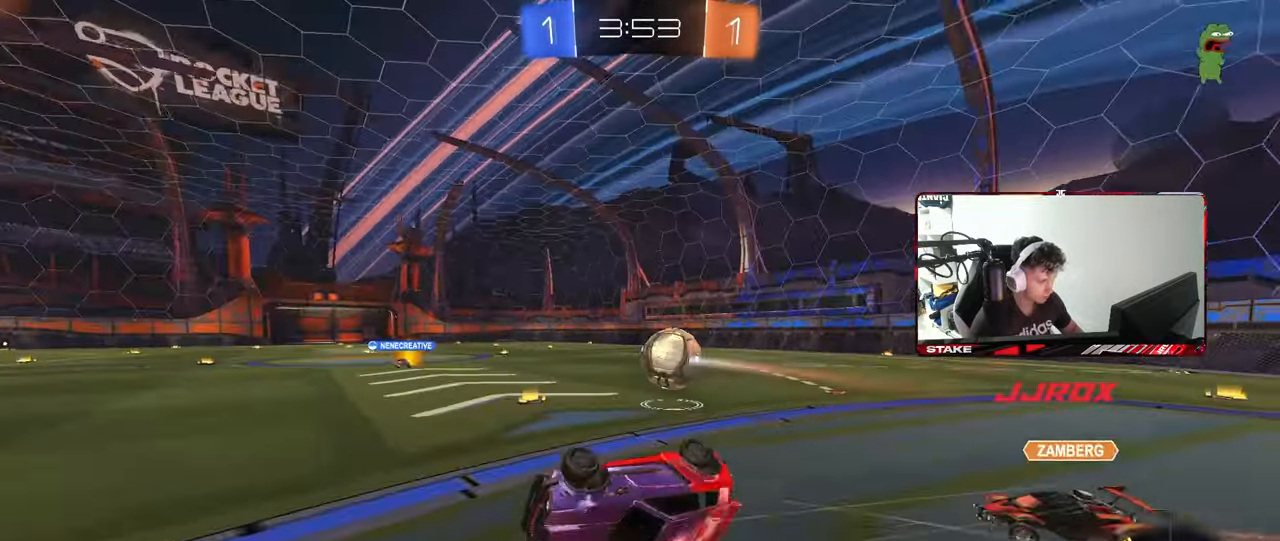
{"keys": ["d", "w"], "mouse": ["left"], "mouse_move": "still", "events": [[200, "shift", "up"], [333, "w", "up"], [433, "d", "up"], [483, "d", "down"], [483, "mouse_left", "down"], [483, "w", "down"]]}
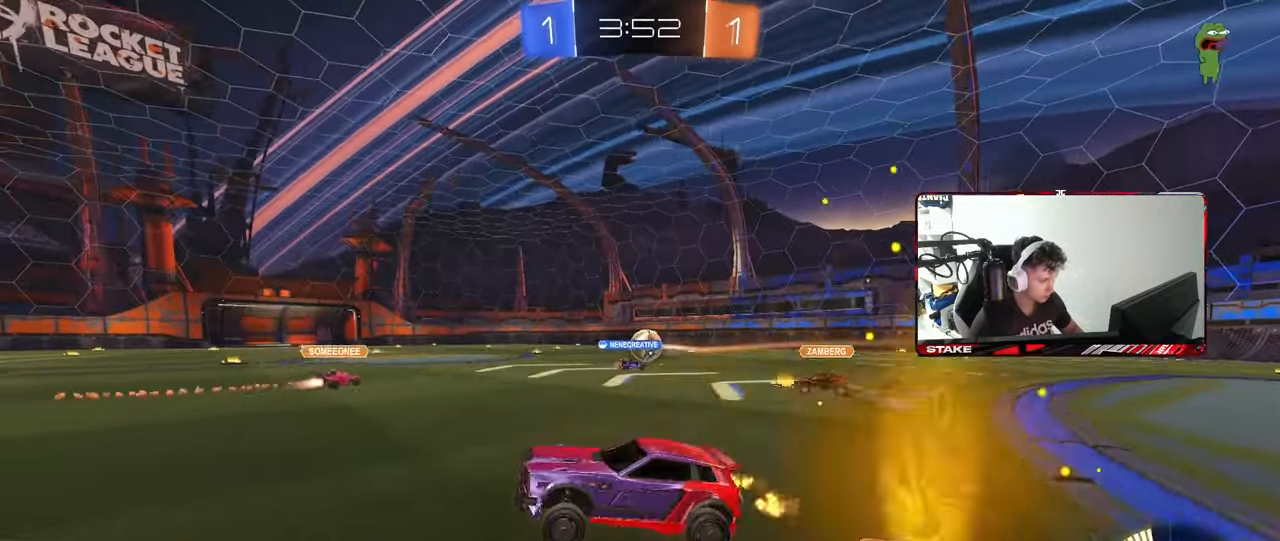
{"keys": ["d", "w"], "mouse": [], "mouse_move": "still", "events": [[217, "d", "up"], [317, "mouse_left", "up"], [400, "d", "down"]]}
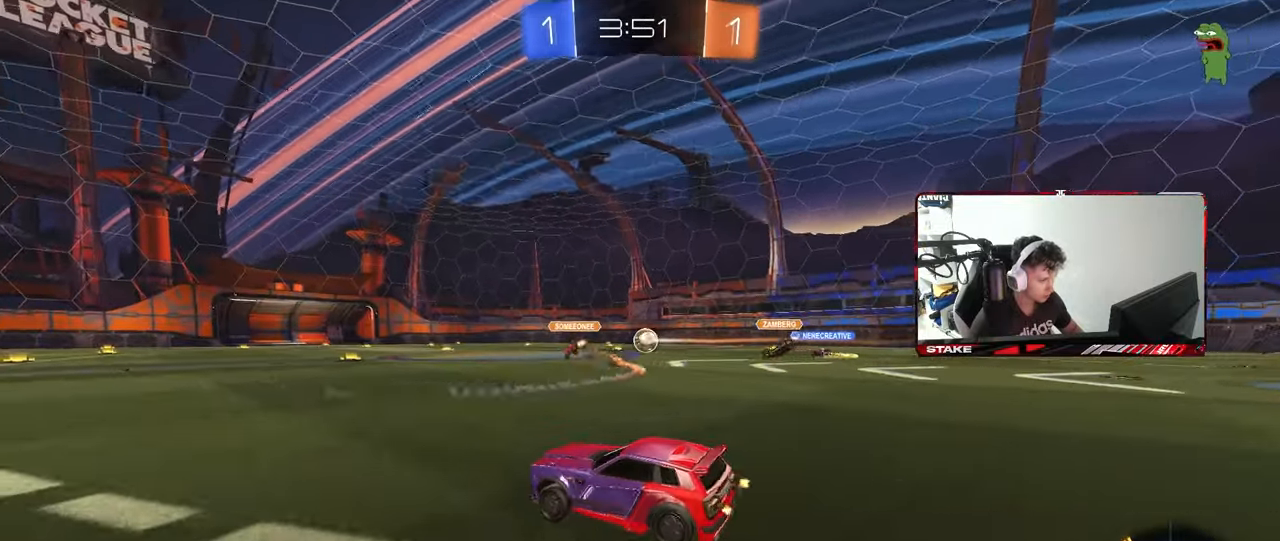
{"keys": ["a", "s", "shift", "space"], "mouse": [], "mouse_move": "still", "events": [[83, "d", "up"], [133, "mouse_right", "down"], [183, "mouse_right", "up"], [183, "shift", "down"], [233, "a", "down"], [233, "mouse_right", "down"], [333, "s", "down"], [333, "w", "up"], [467, "mouse_right", "up"], [467, "space", "down"]]}
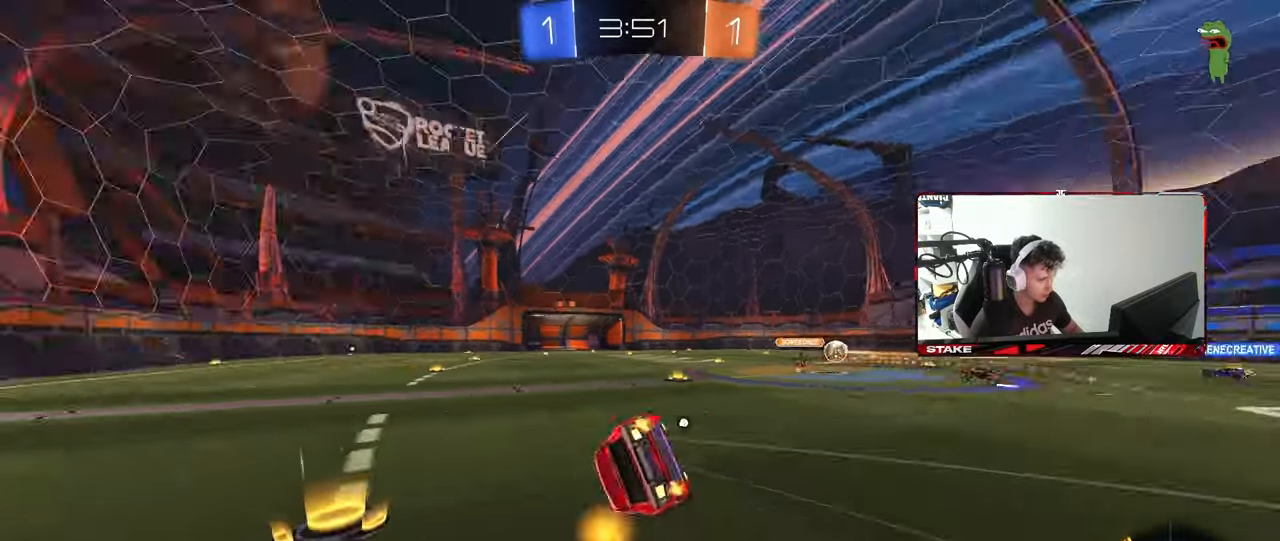
{"keys": ["a", "s", "shift", "space"], "mouse": [], "mouse_move": "still", "events": [[150, "space", "up"], [200, "s", "up"], [300, "s", "down"], [433, "space", "down"]]}
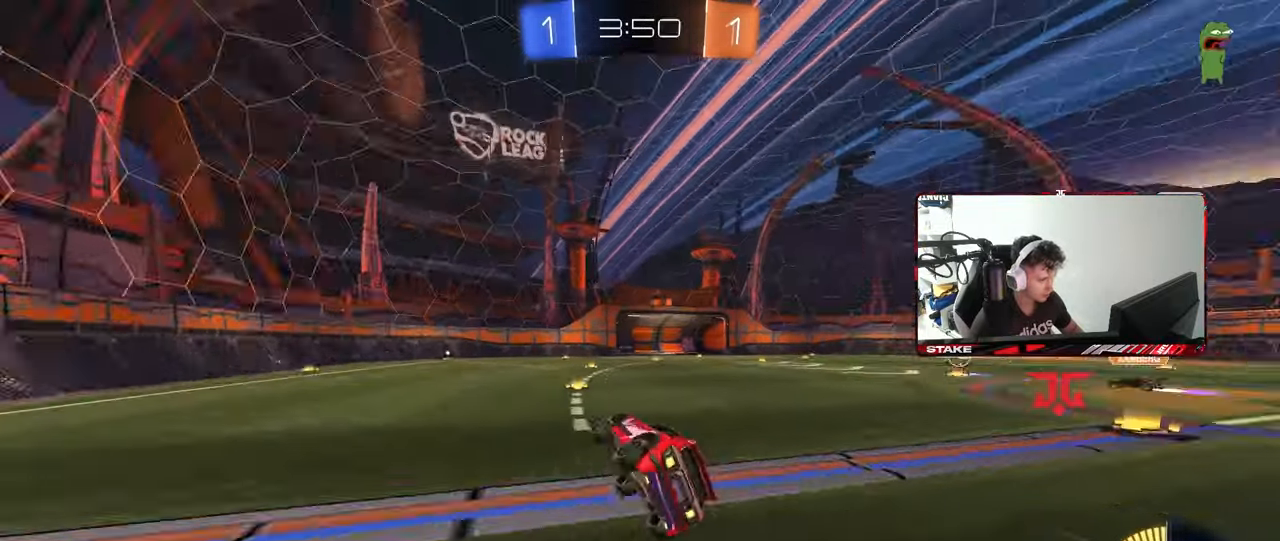
{"keys": ["w"], "mouse": [], "mouse_move": "still", "events": [[33, "shift", "up"], [83, "s", "up"], [117, "a", "up"], [117, "space", "up"], [167, "mouse_left", "down"], [217, "w", "down"], [367, "mouse_left", "up"]]}
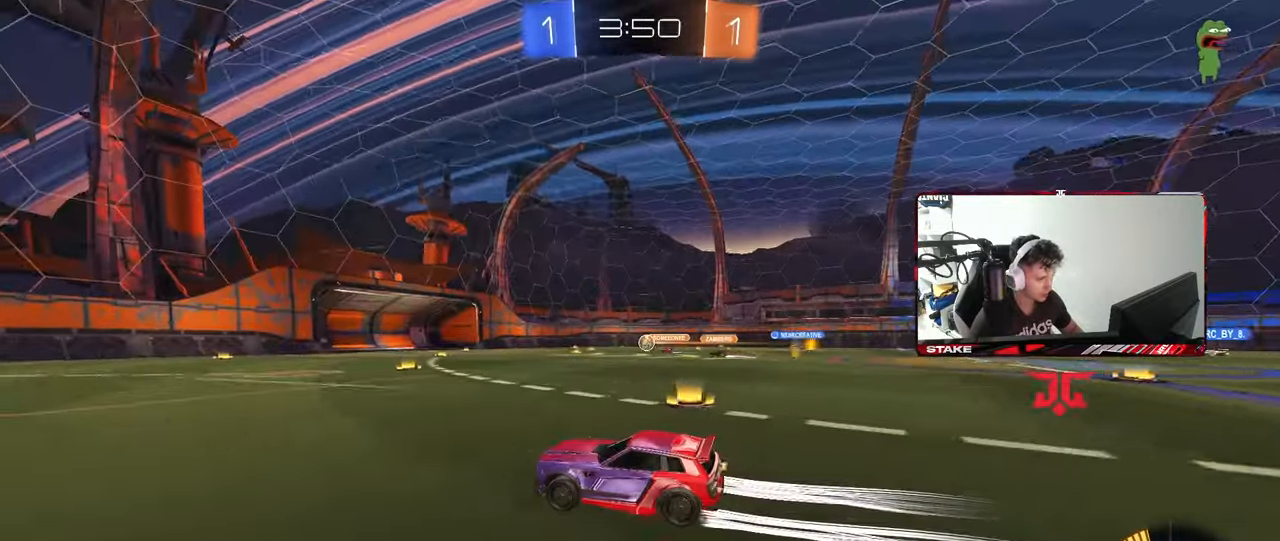
{"keys": ["w"], "mouse": ["left"], "mouse_move": "still", "events": [[100, "a", "down"], [183, "a", "up"], [233, "space", "down"], [367, "space", "up"], [417, "mouse_left", "down"]]}
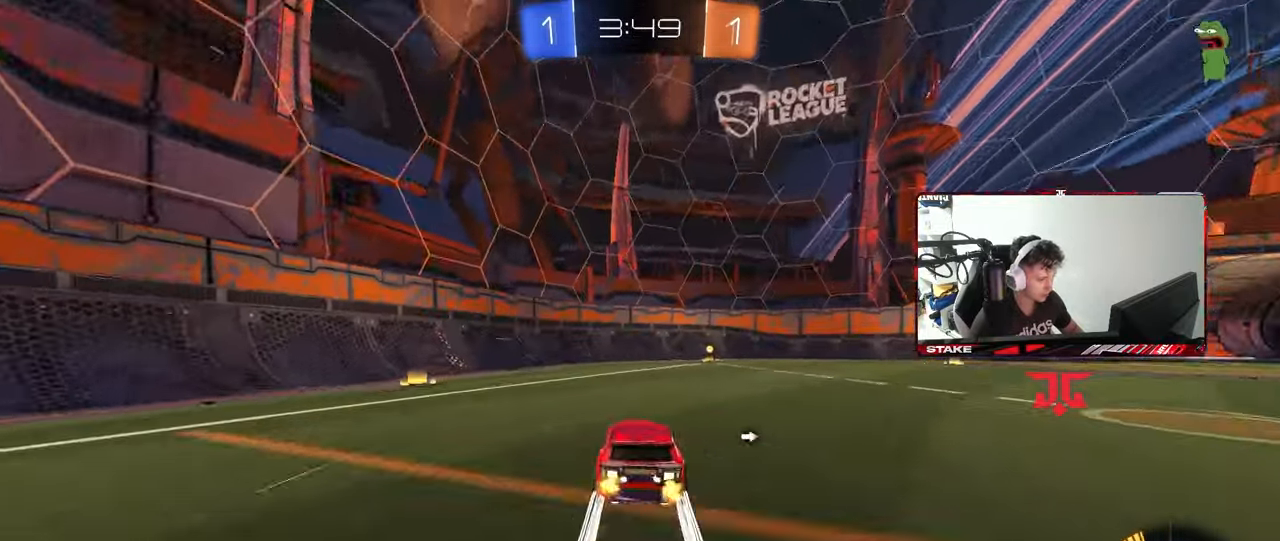
{"keys": ["d", "w"], "mouse": [], "mouse_move": "still", "events": [[17, "mouse_left", "up"], [67, "space", "down"], [117, "d", "down"], [200, "d", "up"], [200, "space", "up"], [250, "mouse_left", "down"], [300, "a", "down"], [383, "a", "up"], [383, "mouse_left", "up"], [483, "d", "down"]]}
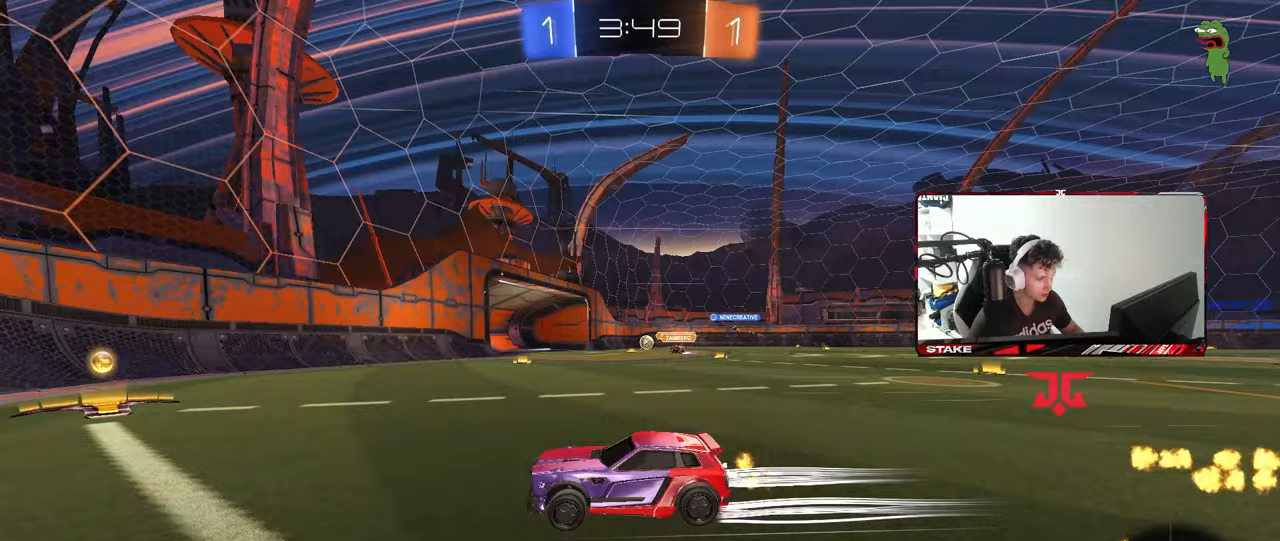
{"keys": ["w"], "mouse": [], "mouse_move": "still", "events": [[33, "shift", "down"], [167, "shift", "up"], [450, "d", "up"]]}
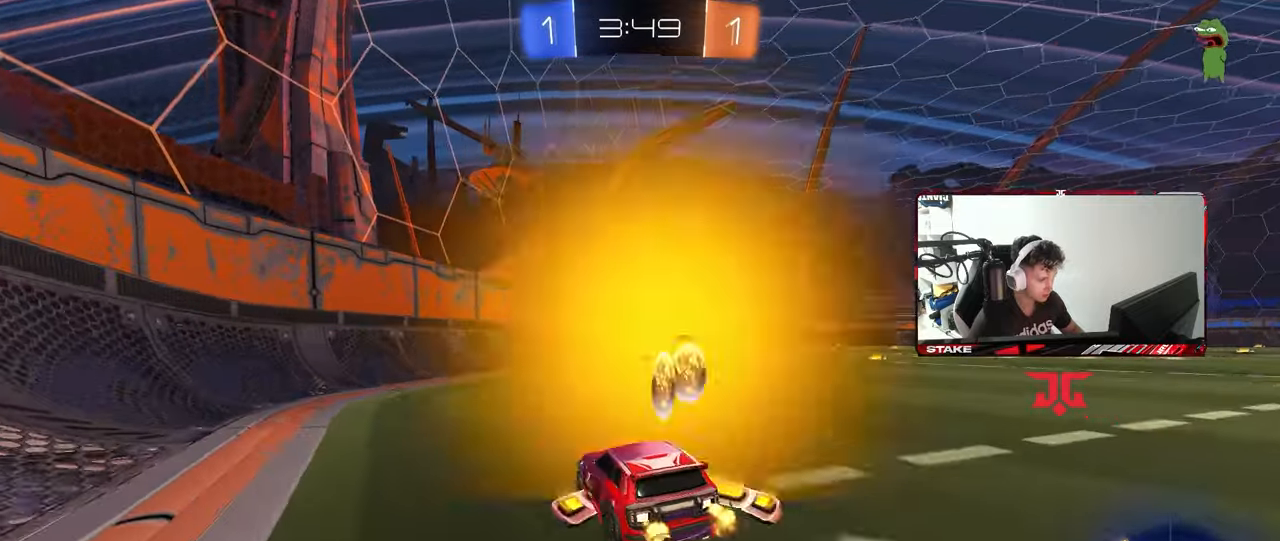
{"keys": ["d", "w"], "mouse": [], "mouse_move": "still", "events": [[50, "d", "down"], [233, "d", "up"], [383, "d", "down"]]}
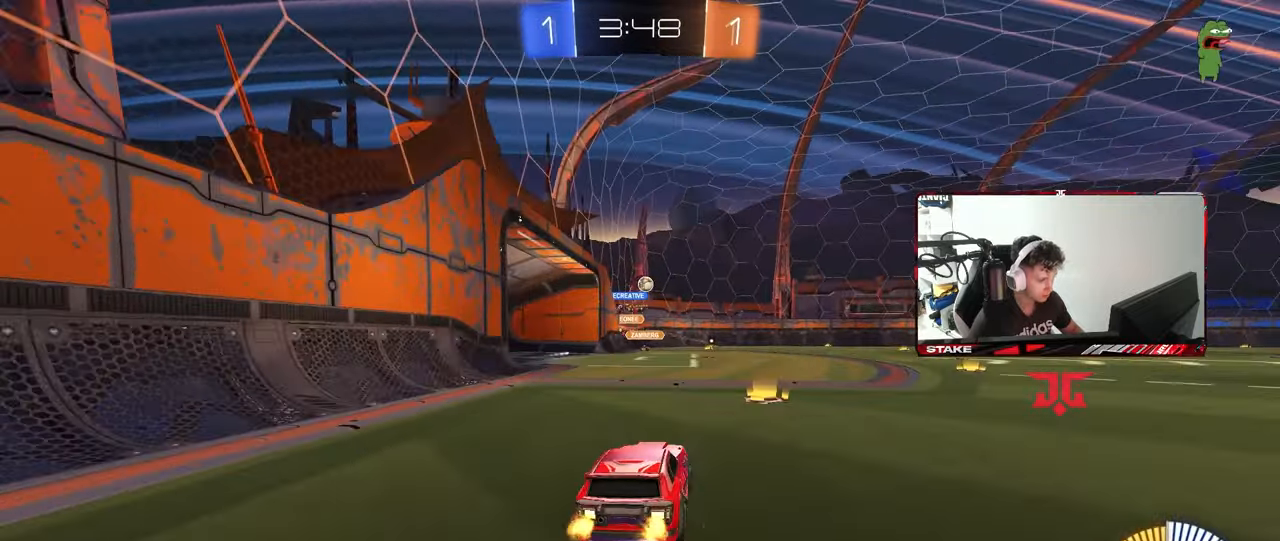
{"keys": ["a", "w"], "mouse": [], "mouse_move": "still", "events": [[150, "mouse_left", "down"], [250, "mouse_left", "up"], [383, "mouse_left", "down"], [433, "d", "up"], [483, "a", "down"], [483, "mouse_left", "up"]]}
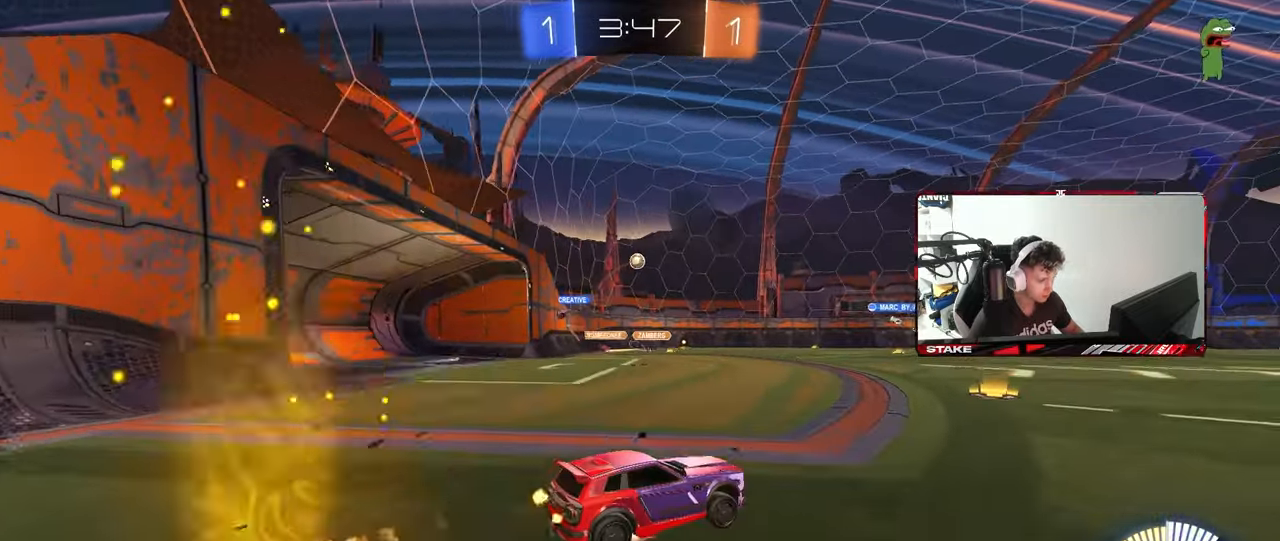
{"keys": ["a", "s"], "mouse": ["left"], "mouse_move": "still", "events": [[33, "mouse_right", "down"], [33, "w", "up"], [83, "mouse_right", "up"], [117, "w", "down"], [167, "a", "up"], [167, "d", "down"], [217, "w", "up"], [267, "d", "up"], [267, "mouse_left", "down"], [400, "s", "down"], [500, "a", "down"]]}
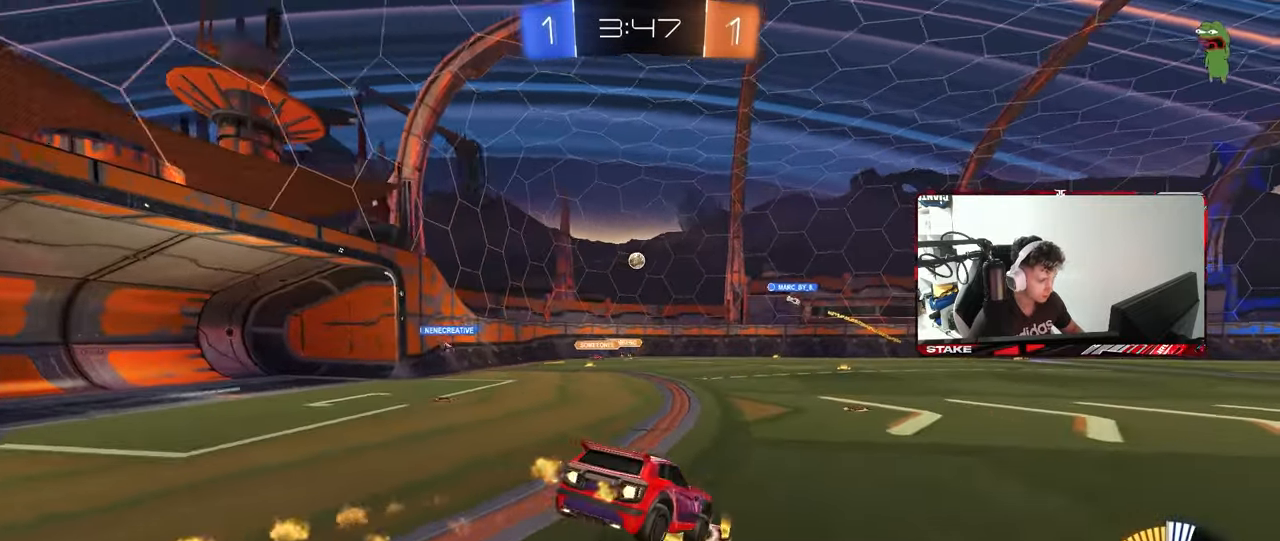
{"keys": ["w"], "mouse": ["right"], "mouse_move": "up-left", "events": [[50, "mouse_left", "up"], [50, "shift", "down"], [133, "shift", "up"], [183, "d", "down"], [233, "s", "up"], [233, "shift", "down"], [283, "a", "up"], [333, "shift", "up"], [367, "d", "up"], [417, "w", "down"], [467, "mouse_right", "down"]]}
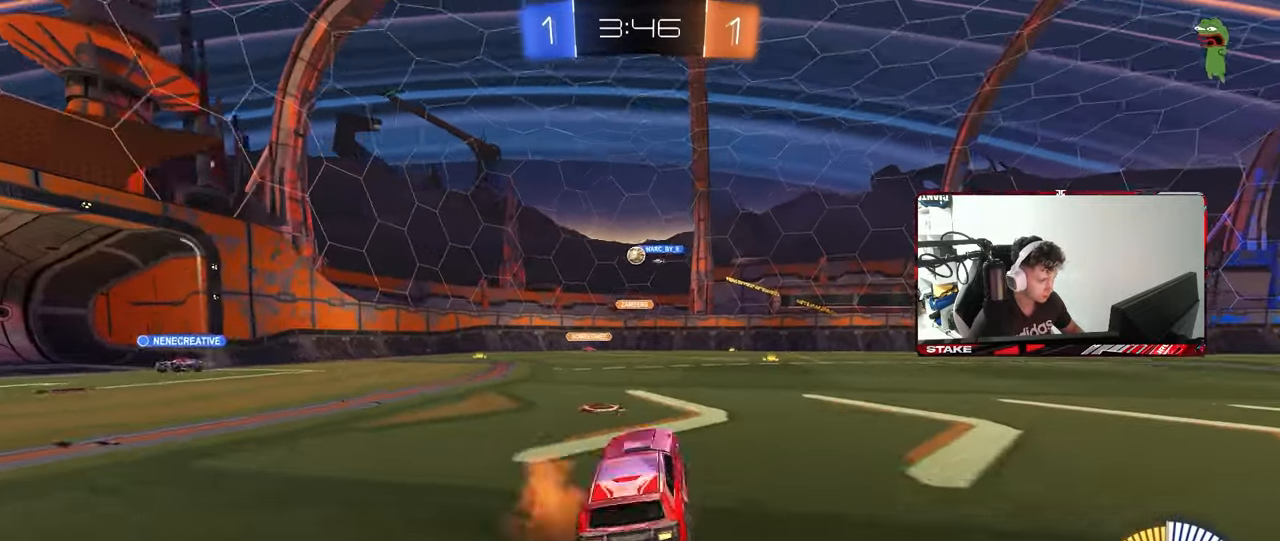
{"keys": ["s"], "mouse": ["right"], "mouse_move": "down-left", "events": [[17, "a", "down"], [67, "mouse_right", "up"], [117, "shift", "down"], [200, "shift", "up"], [383, "a", "up"], [383, "w", "up"], [433, "s", "down"], [483, "mouse_right", "down"]]}
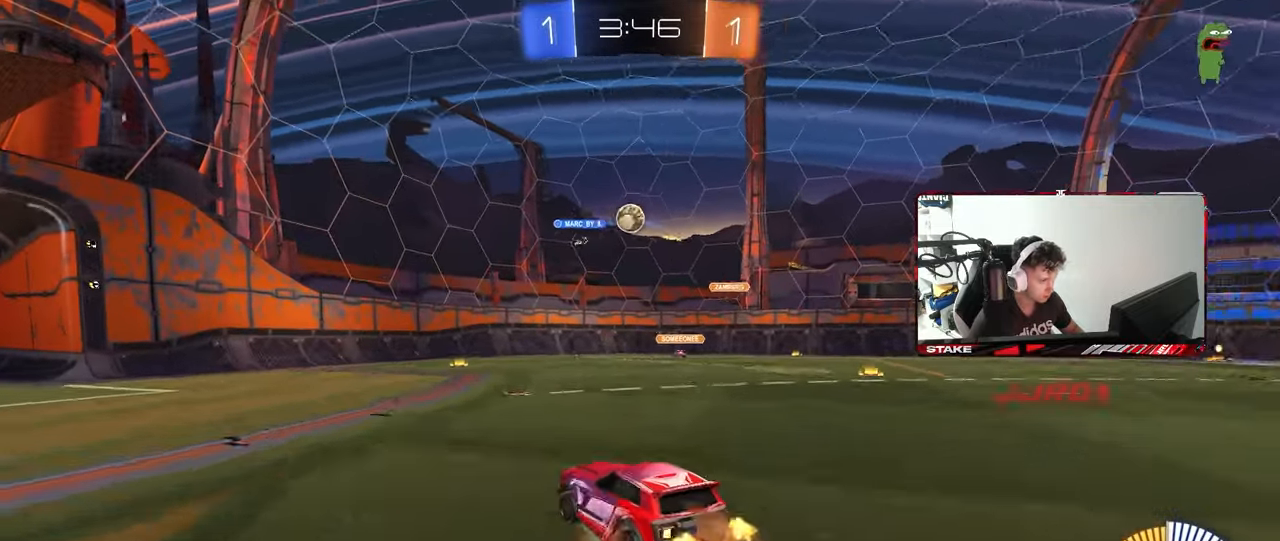
{"keys": ["d", "w"], "mouse": ["left"], "mouse_move": "down", "events": [[33, "mouse_left", "down"], [117, "d", "down"], [117, "s", "up"], [167, "d", "up"], [167, "mouse_right", "up"], [217, "mouse_right", "down"], [317, "d", "down"], [350, "mouse_right", "up"], [350, "w", "down"]]}
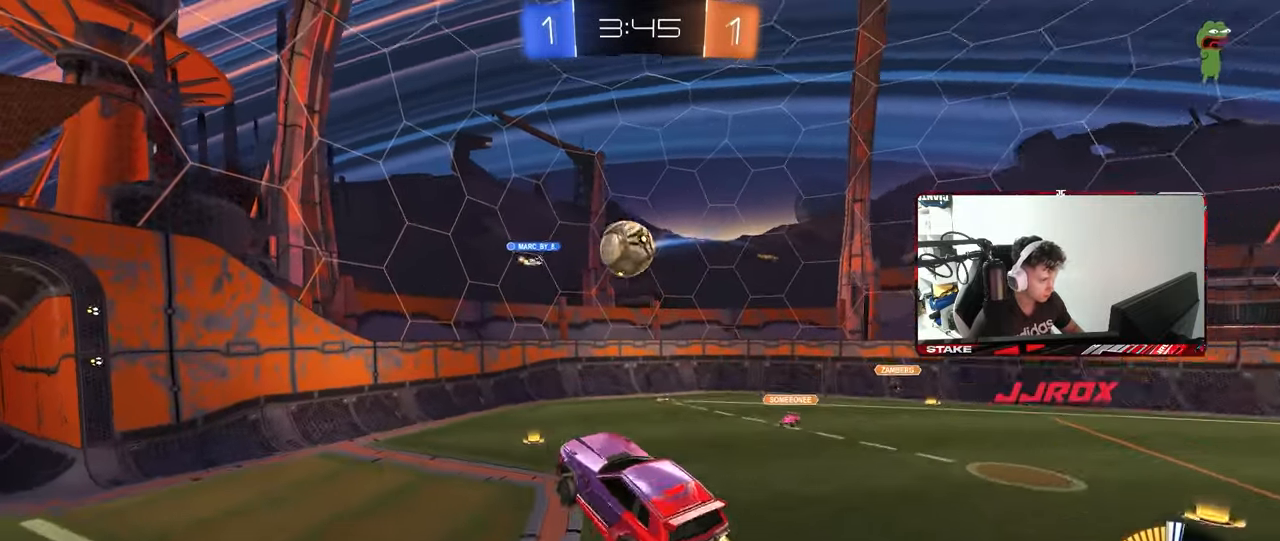
{"keys": ["a", "s"], "mouse": ["left"], "mouse_move": "still", "events": [[50, "w", "up"], [100, "a", "down"], [100, "d", "up"], [133, "shift", "down"], [283, "s", "down"], [417, "shift", "up"]]}
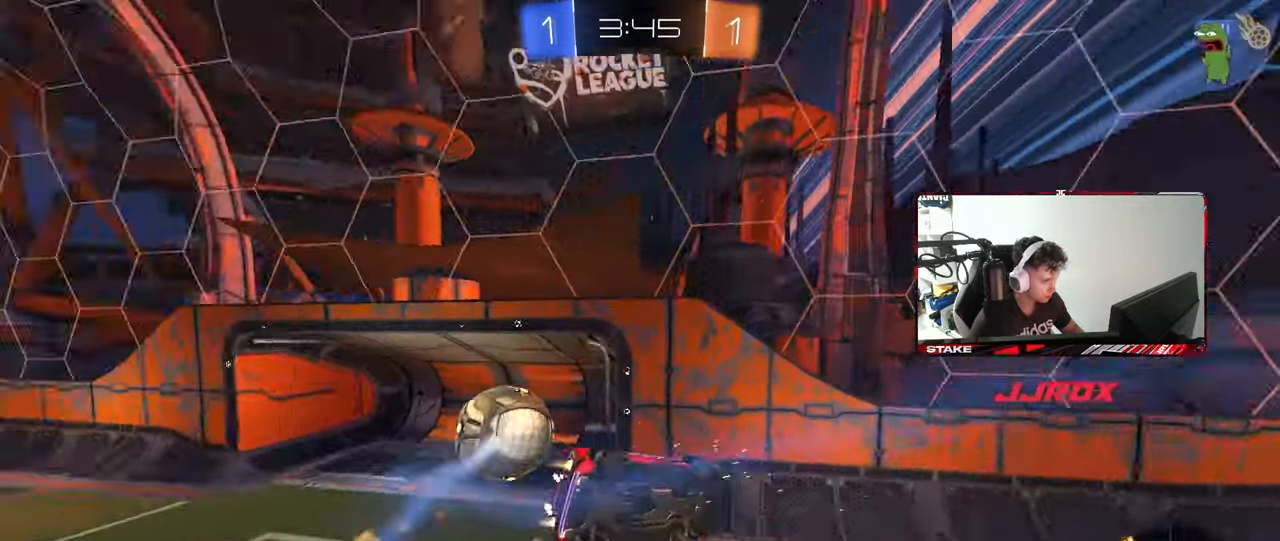
{"keys": ["a", "shift", "w"], "mouse": [], "mouse_move": "still", "events": [[67, "a", "up"], [67, "d", "down"], [150, "a", "down"], [150, "d", "up"], [150, "shift", "down"], [200, "s", "up"], [300, "mouse_left", "up"], [483, "w", "down"]]}
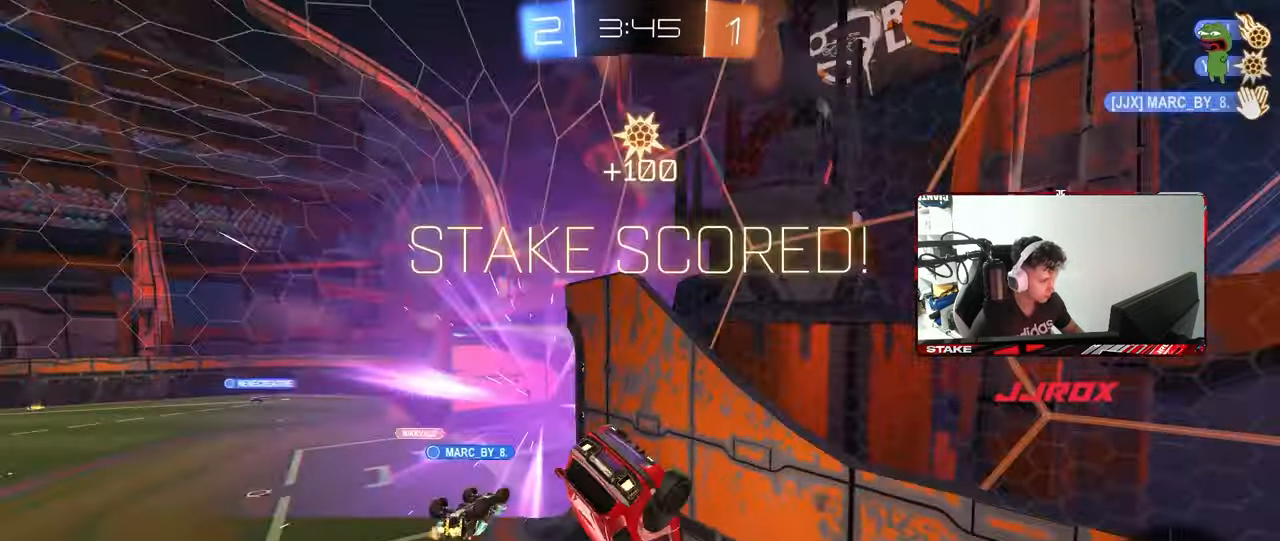
{"keys": ["d", "s", "shift"], "mouse": [], "mouse_move": "still", "events": [[117, "space", "down"], [117, "w", "up"], [267, "space", "up"], [317, "s", "down"], [367, "a", "up"], [367, "shift", "up"], [400, "d", "down"], [500, "shift", "down"]]}
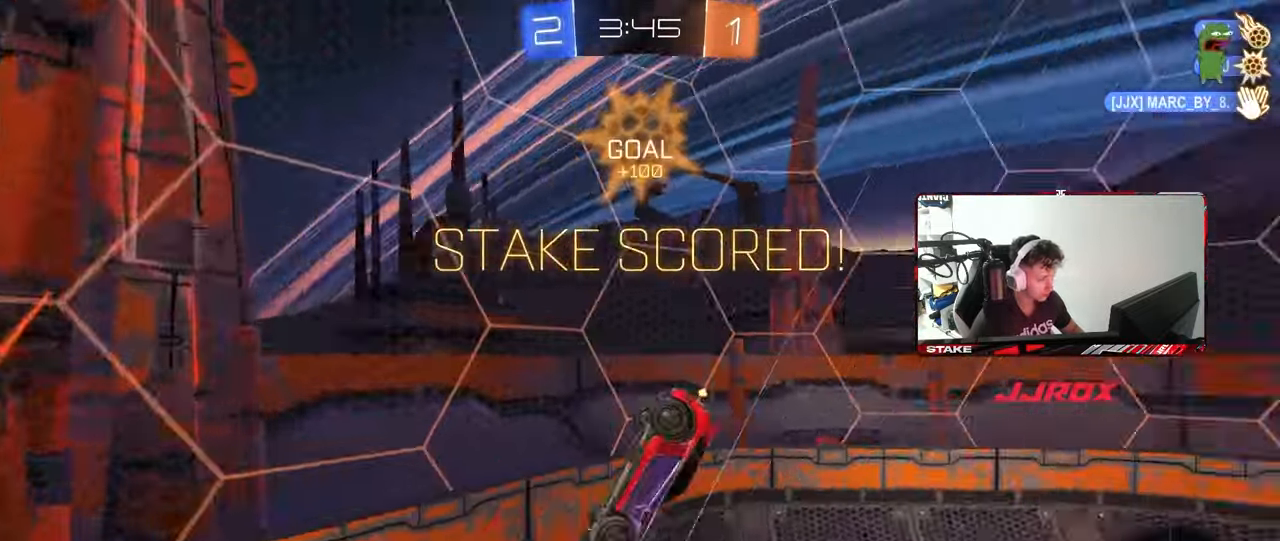
{"keys": ["d", "s", "shift"], "mouse": [], "mouse_move": "still", "events": []}
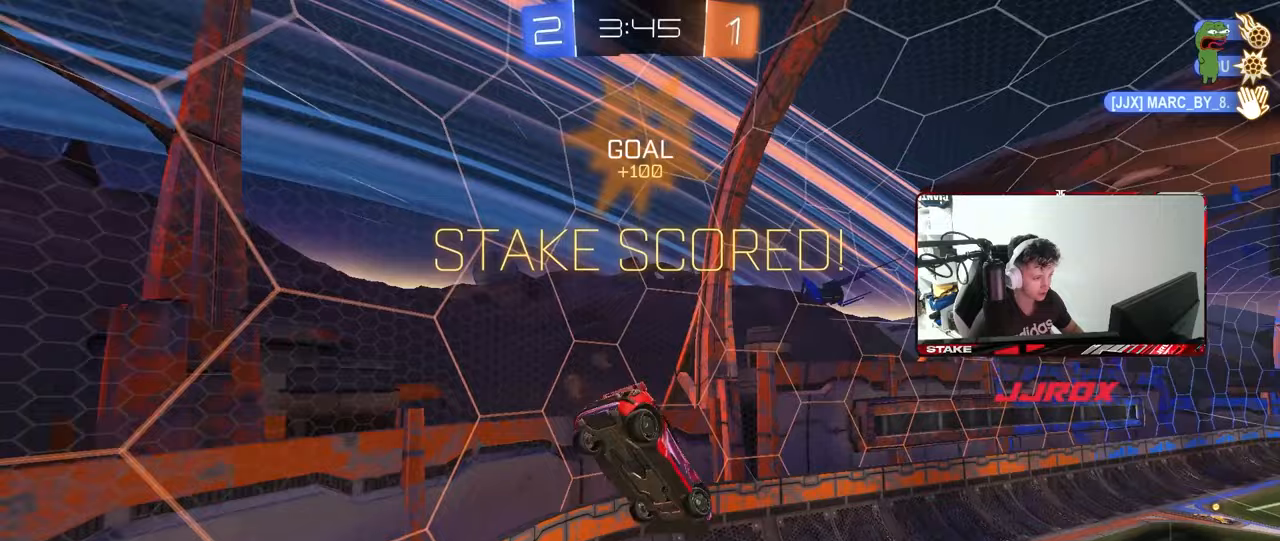
{"keys": [], "mouse": ["left"], "mouse_move": "still", "events": [[67, "mouse_left", "down"], [117, "s", "up"], [150, "shift", "up"], [250, "space", "down"], [250, "w", "down"], [433, "space", "up"], [483, "d", "up"], [483, "w", "up"]]}
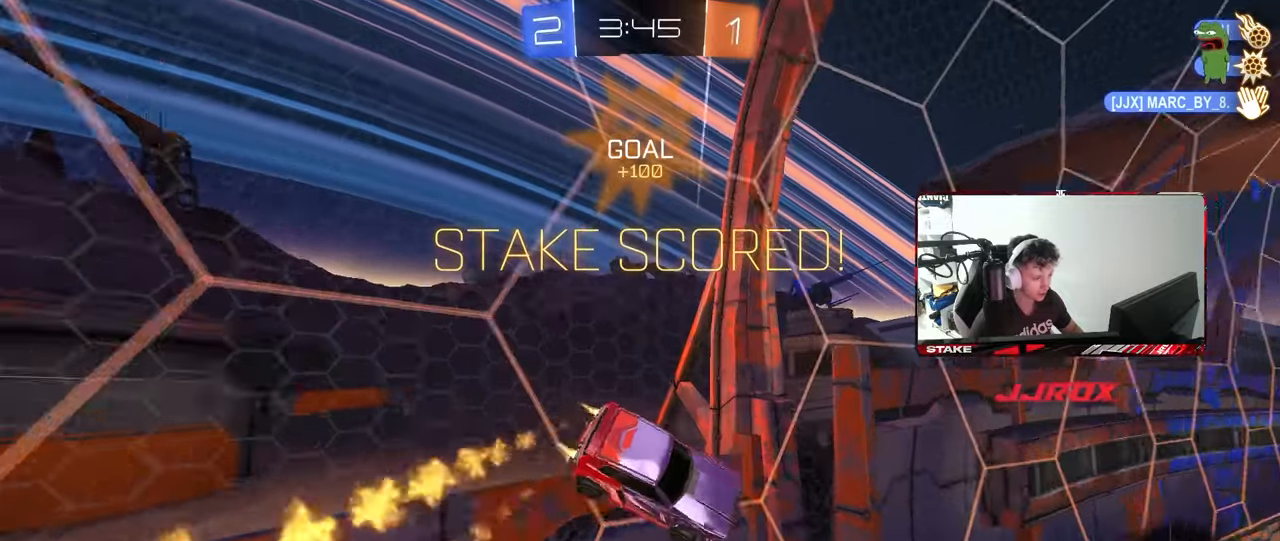
{"keys": ["a", "s", "shift"], "mouse": [], "mouse_move": "still", "events": [[33, "a", "down"], [33, "w", "down"], [217, "mouse_right", "down"], [217, "w", "up"], [317, "s", "down"], [317, "shift", "down"], [400, "mouse_left", "up"], [450, "mouse_right", "up"]]}
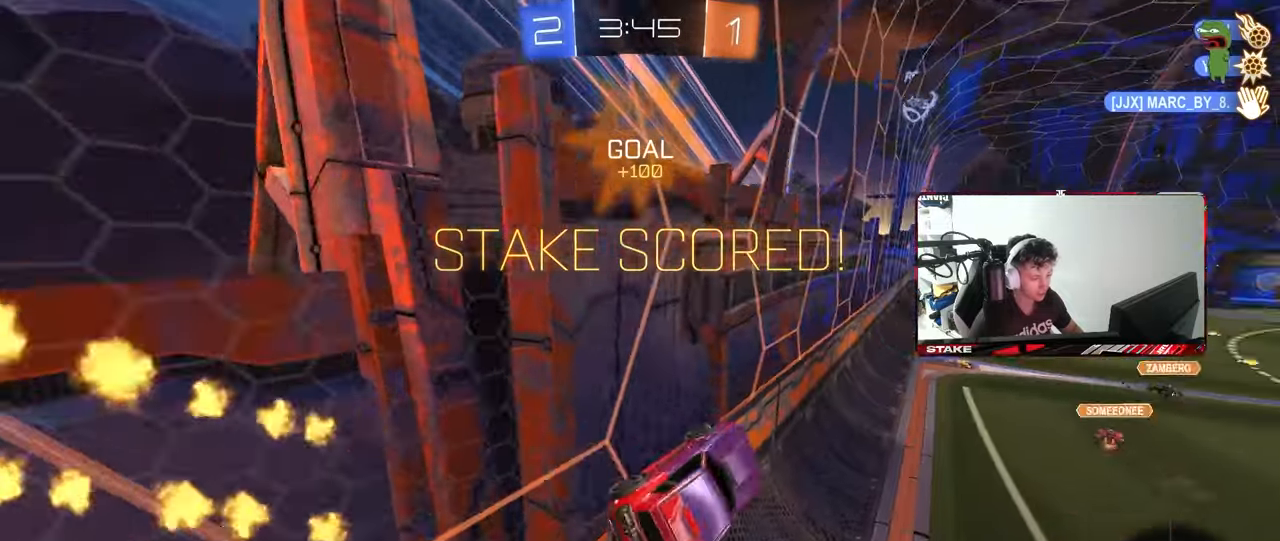
{"keys": ["a", "w"], "mouse": ["left", "right"], "mouse_move": "still", "events": [[100, "a", "up"], [100, "d", "down"], [100, "s", "up"], [100, "shift", "up"], [183, "d", "up"], [233, "w", "down"], [467, "a", "down"], [467, "mouse_left", "down"], [467, "mouse_right", "down"]]}
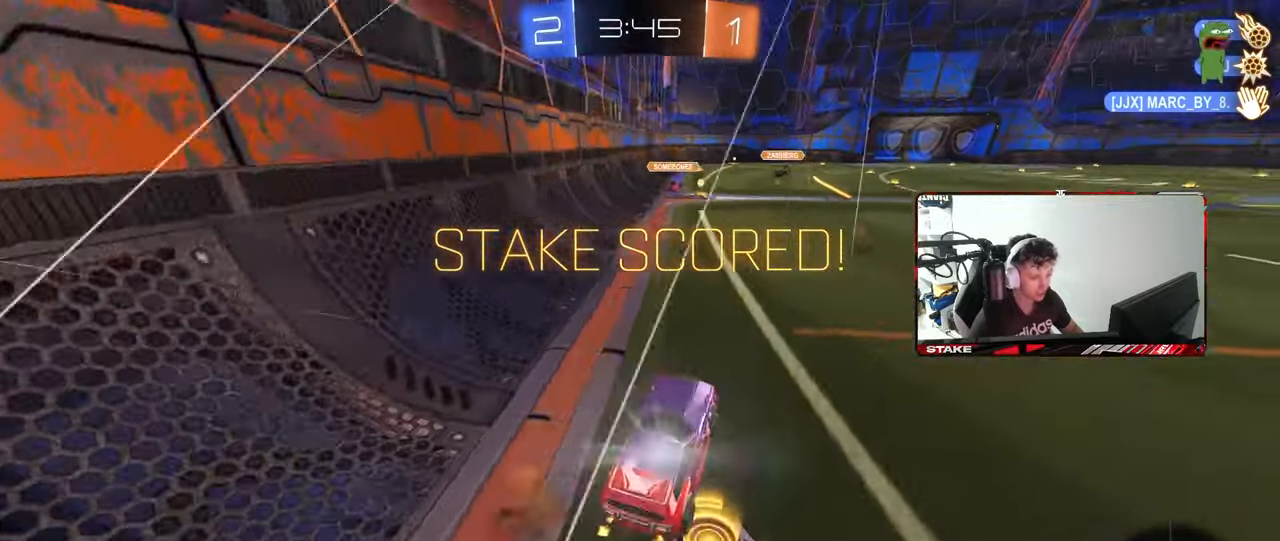
{"keys": ["a", "s", "shift"], "mouse": [], "mouse_move": "right", "events": [[67, "a", "up"], [67, "mouse_right", "up"], [100, "d", "down"], [150, "d", "up"], [150, "mouse_right", "down"], [150, "shift", "down"], [200, "a", "down"], [250, "mouse_right", "up"], [300, "mouse_right", "down"], [300, "s", "down"], [350, "w", "up"], [383, "mouse_left", "up"], [483, "mouse_right", "up"]]}
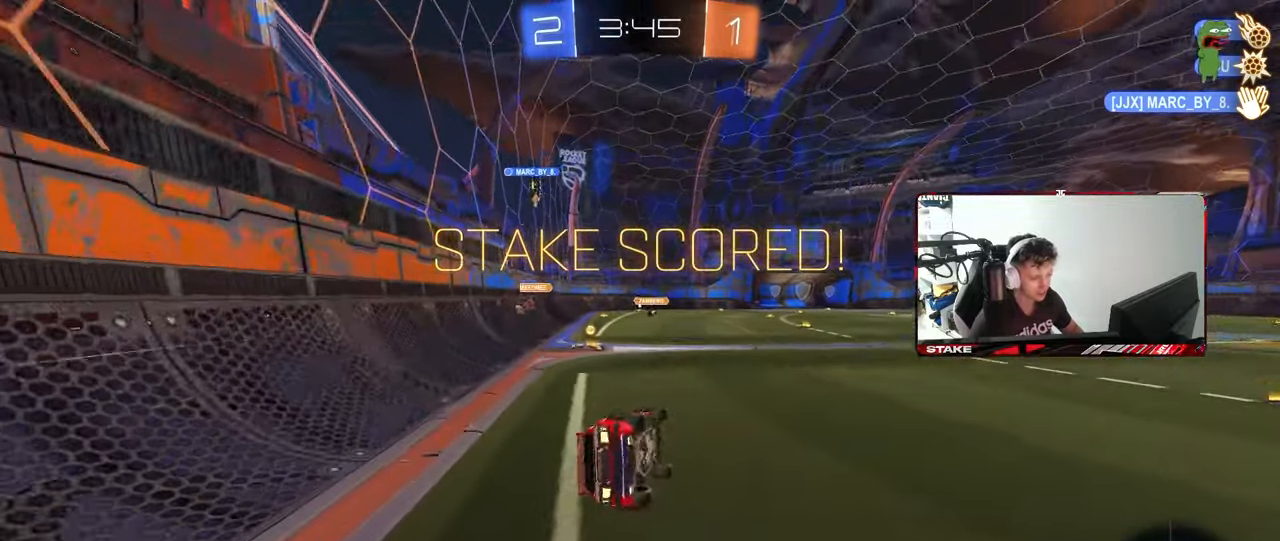
{"keys": [], "mouse": [], "mouse_move": "still", "events": [[167, "a", "up"], [167, "s", "up"], [167, "shift", "up"], [267, "mouse_left", "down"], [350, "mouse_left", "up"]]}
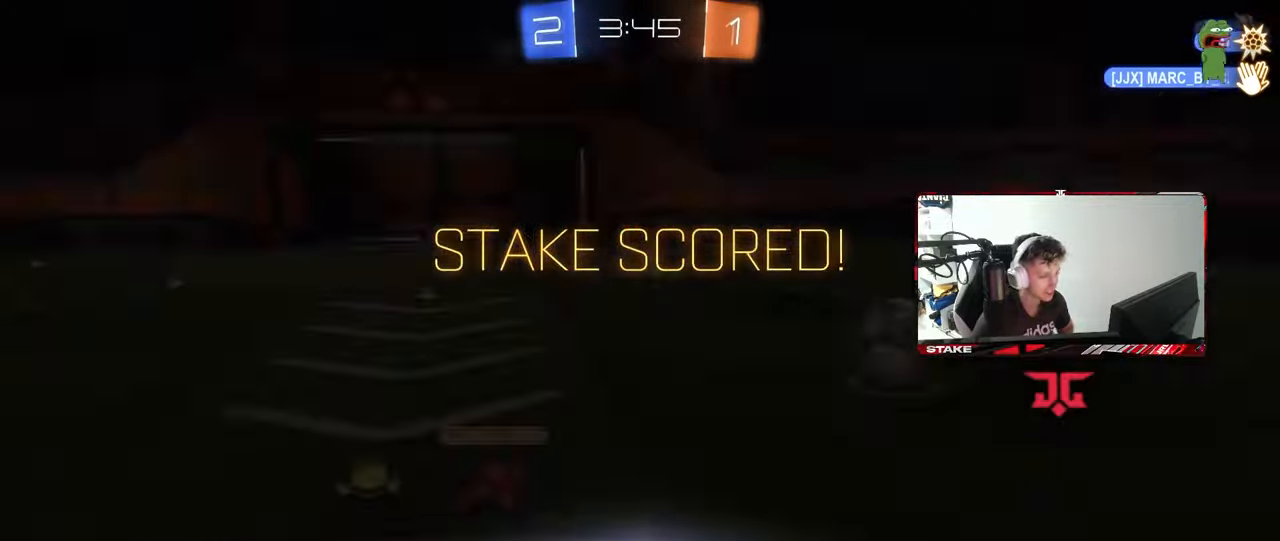
{"keys": [], "mouse": [], "mouse_move": "still", "events": []}
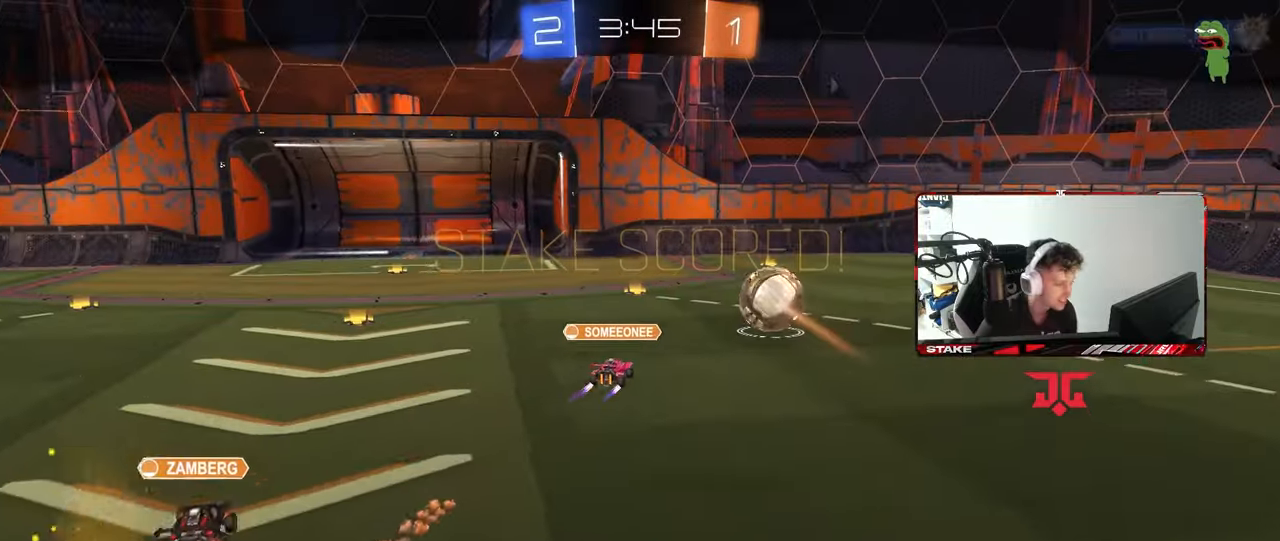
{"keys": [], "mouse": [], "mouse_move": "still", "events": []}
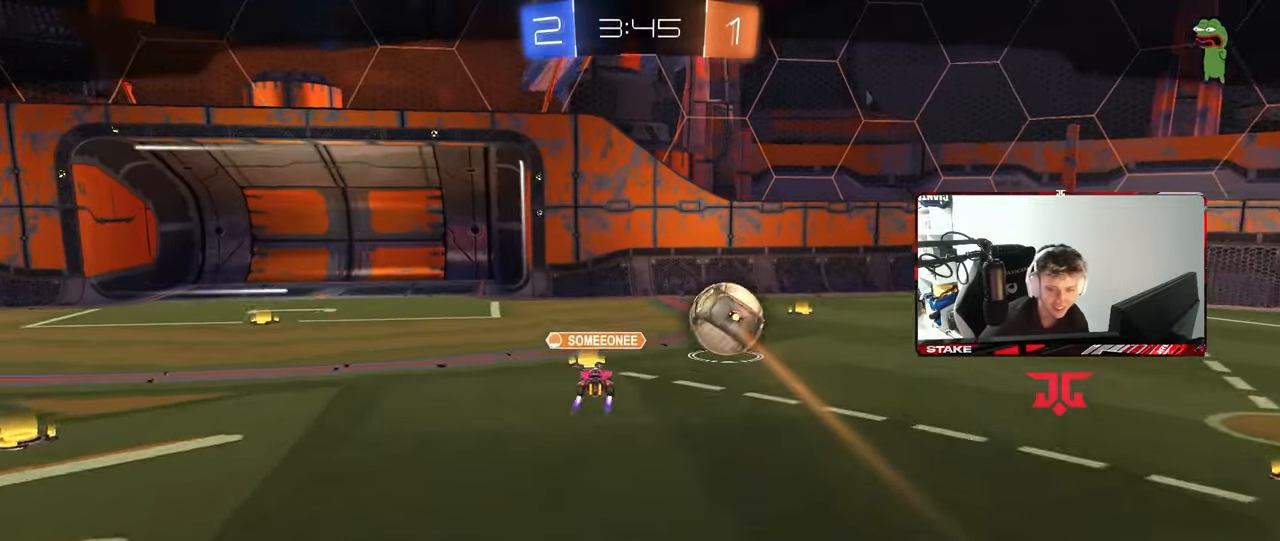
{"keys": [], "mouse": ["right"], "mouse_move": "still", "events": [[83, "mouse_right", "down"], [267, "mouse_right", "up"], [350, "mouse_right", "down"]]}